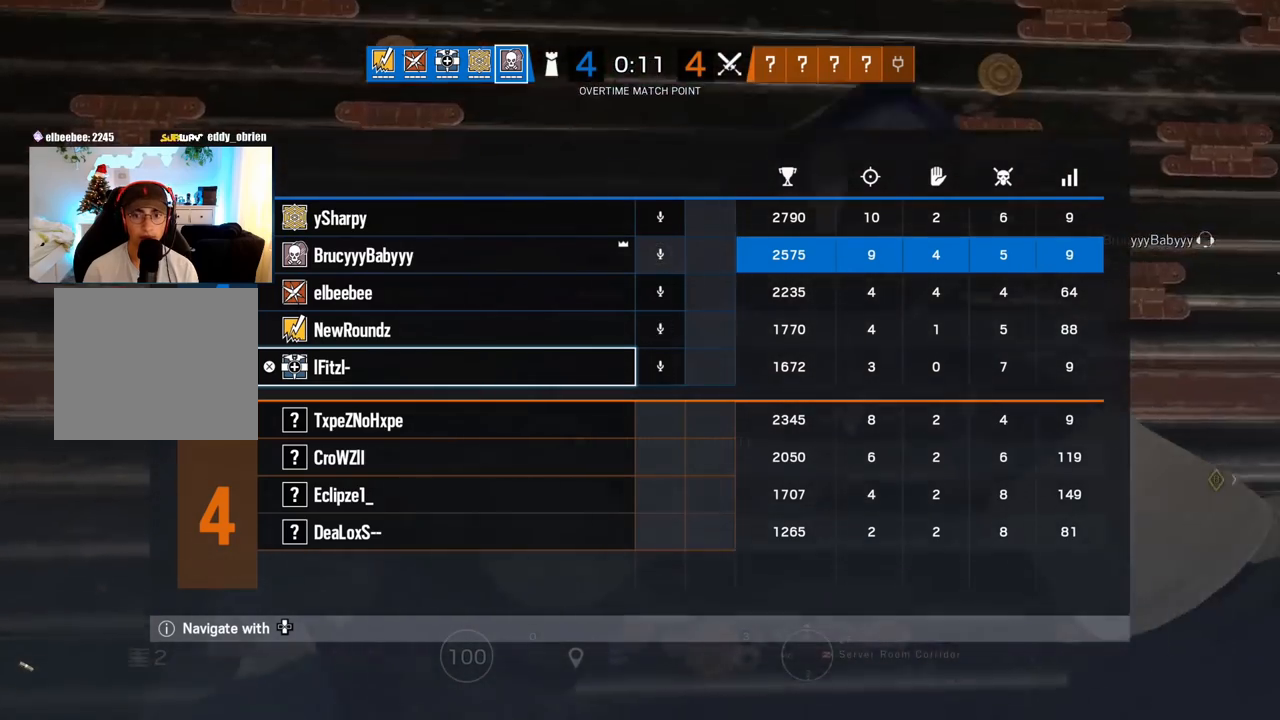
Gameplay with a controller (PlayStation layout); each line is a JSON object with the inputs held at the frame after it. "events" lists button and stick changes between this image and that frame as [ms after this image, input, new state], when the widget could be followed in between.
{"buttons": ["SQUARE"], "left_stick": "center", "right_stick": "center", "events": []}
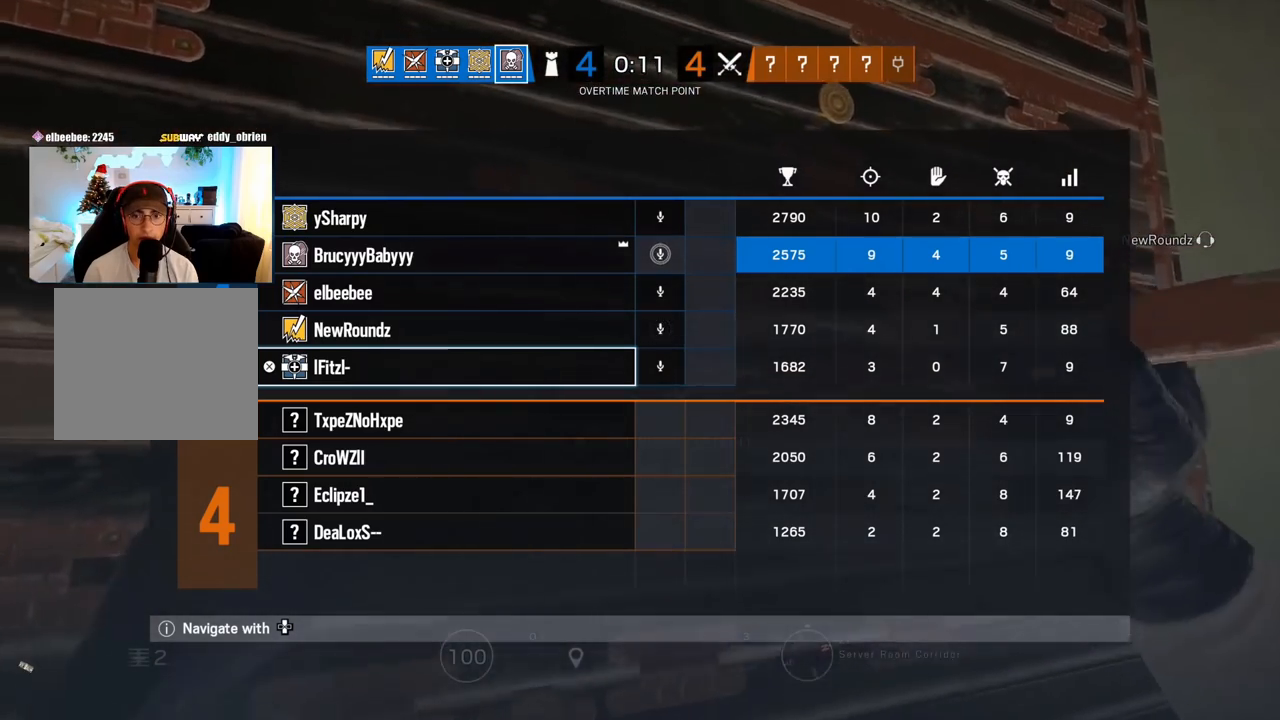
{"buttons": ["SQUARE", "TOUCHPAD"], "left_stick": "right", "right_stick": "center", "events": [[450, "left_stick", "right"], [467, "TOUCHPAD", "down"]]}
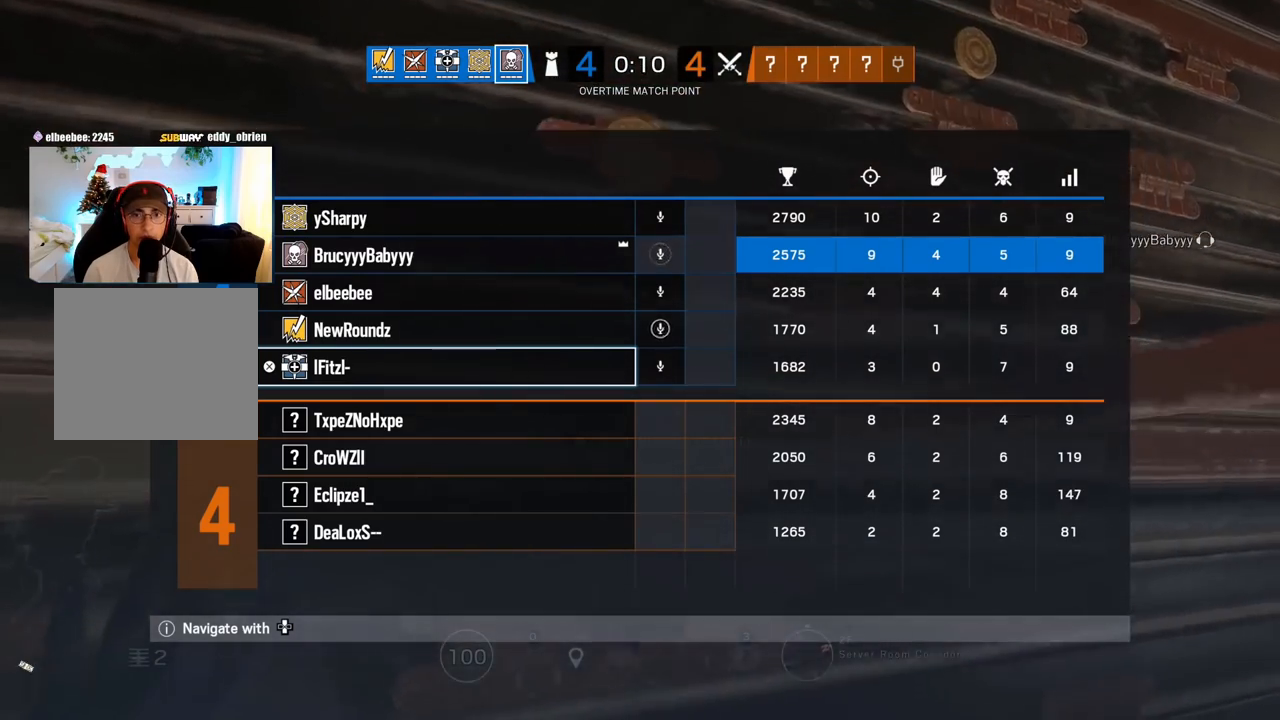
{"buttons": ["SQUARE"], "left_stick": "center", "right_stick": "center", "events": [[100, "TOUCHPAD", "up"], [167, "left_stick", "center"]]}
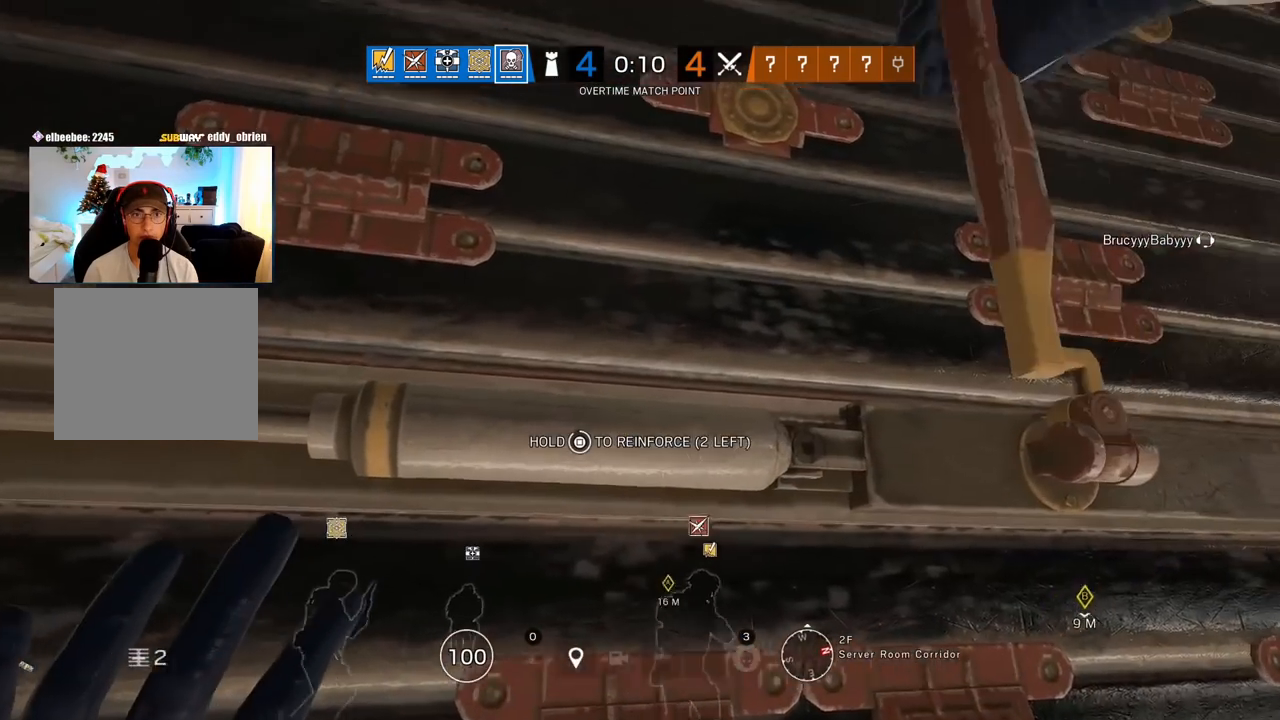
{"buttons": ["SQUARE"], "left_stick": "right", "right_stick": "center", "events": [[167, "left_stick", "right"]]}
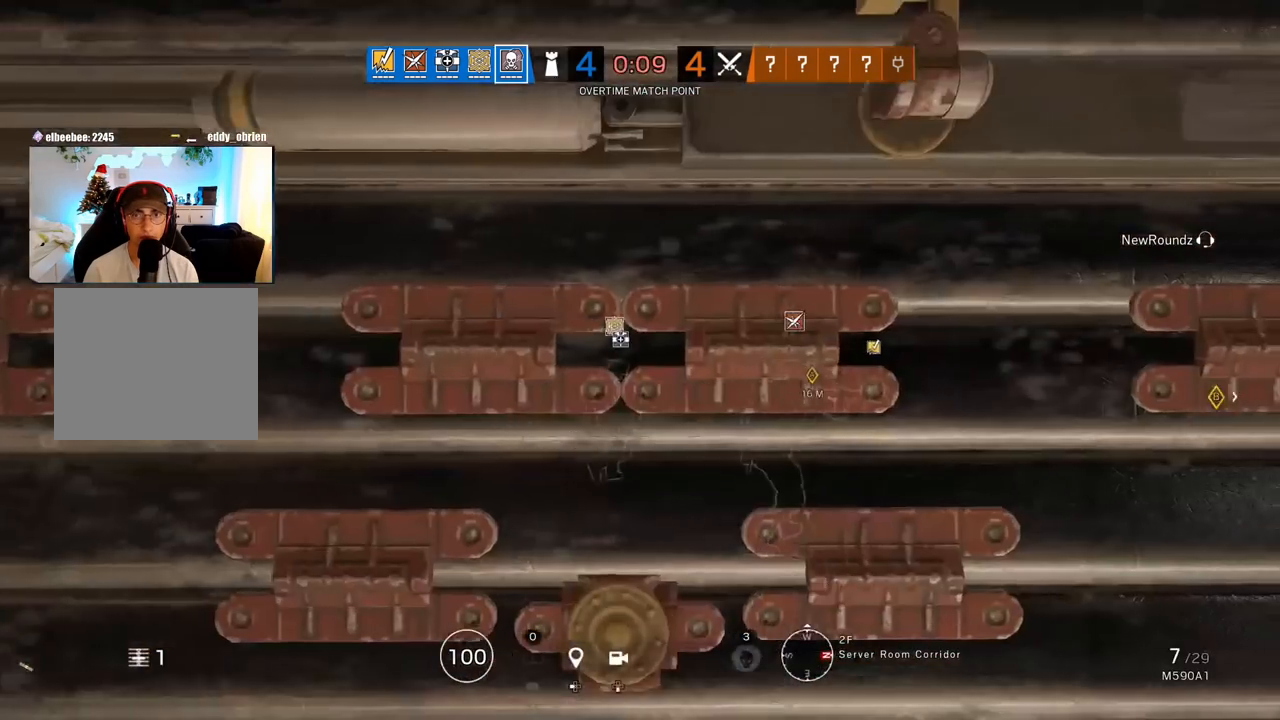
{"buttons": ["SQUARE"], "left_stick": "right", "right_stick": "center", "events": [[250, "SQUARE", "up"], [433, "SQUARE", "down"]]}
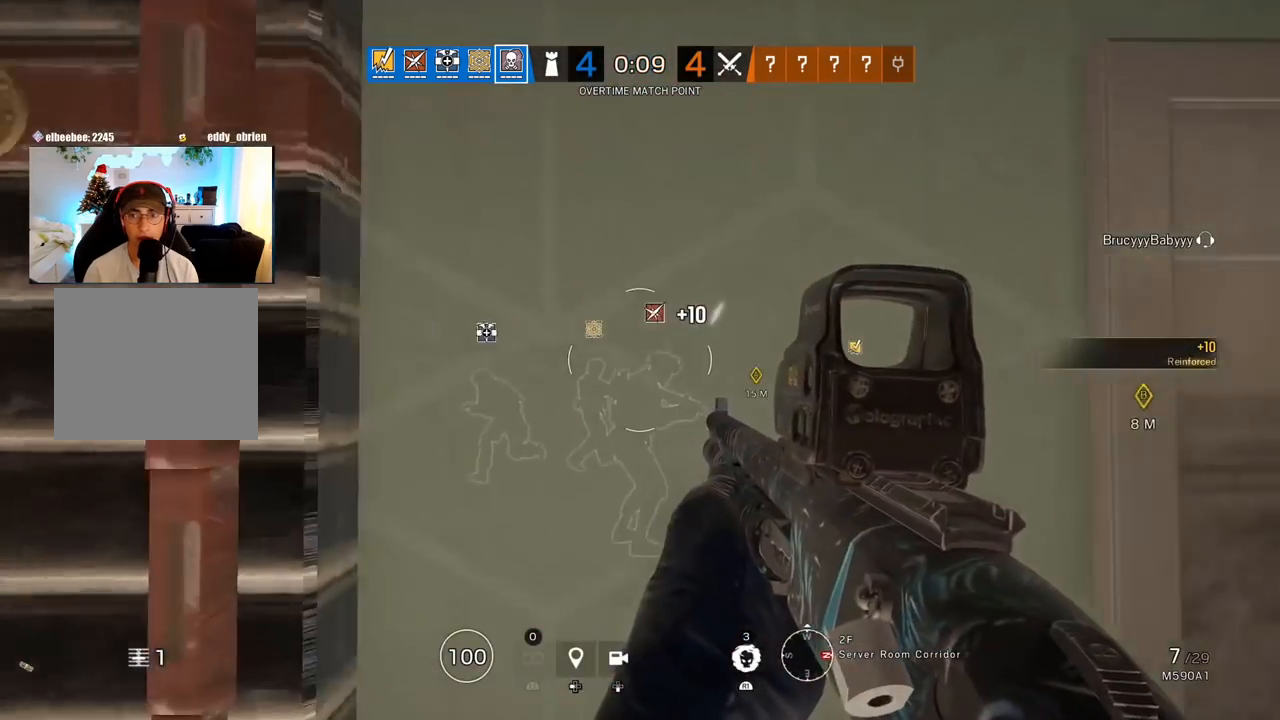
{"buttons": ["SQUARE"], "left_stick": "center", "right_stick": "center", "events": [[183, "left_stick", "center"]]}
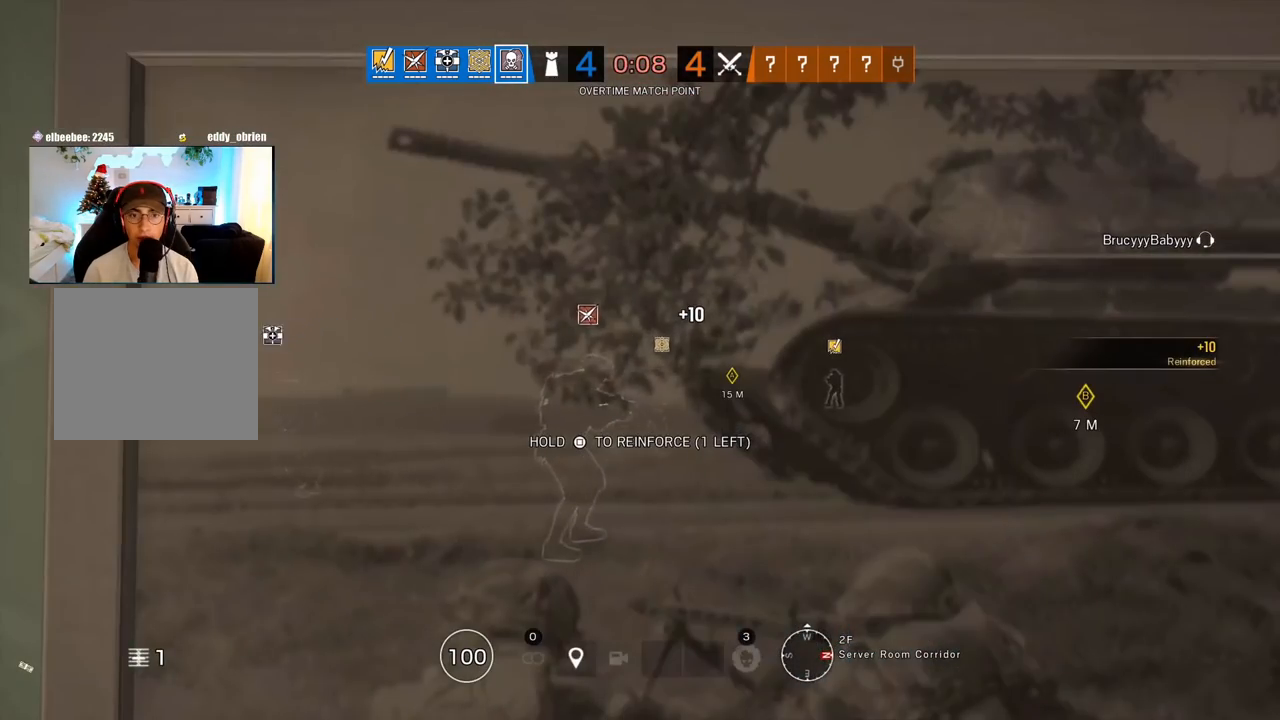
{"buttons": ["SQUARE"], "left_stick": "center", "right_stick": "center", "events": []}
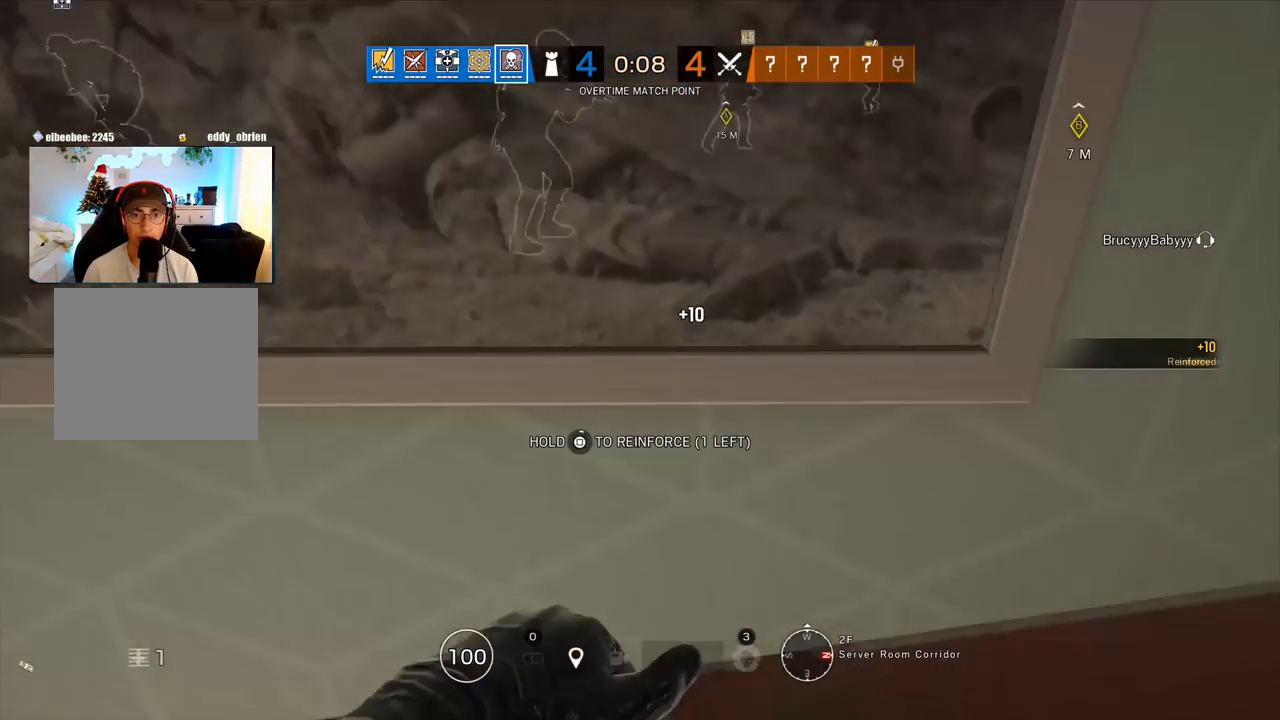
{"buttons": ["SQUARE"], "left_stick": "center", "right_stick": "center", "events": []}
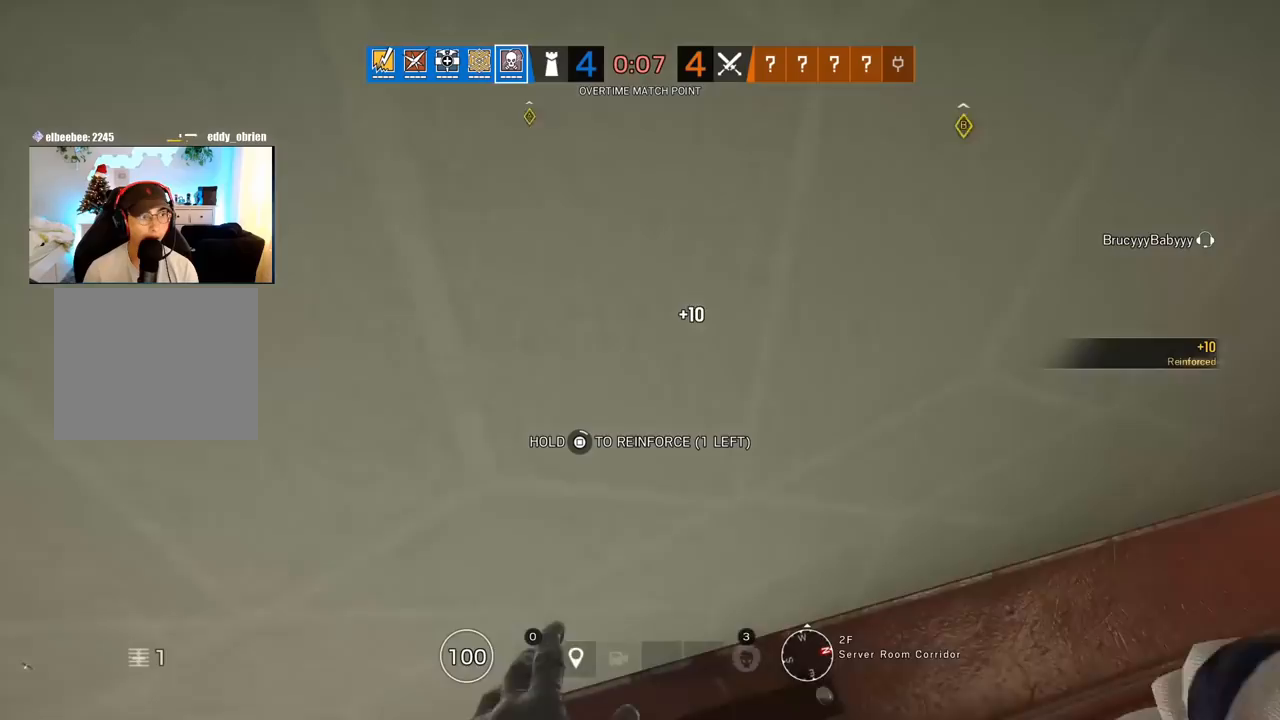
{"buttons": ["SQUARE"], "left_stick": "center", "right_stick": "center", "events": []}
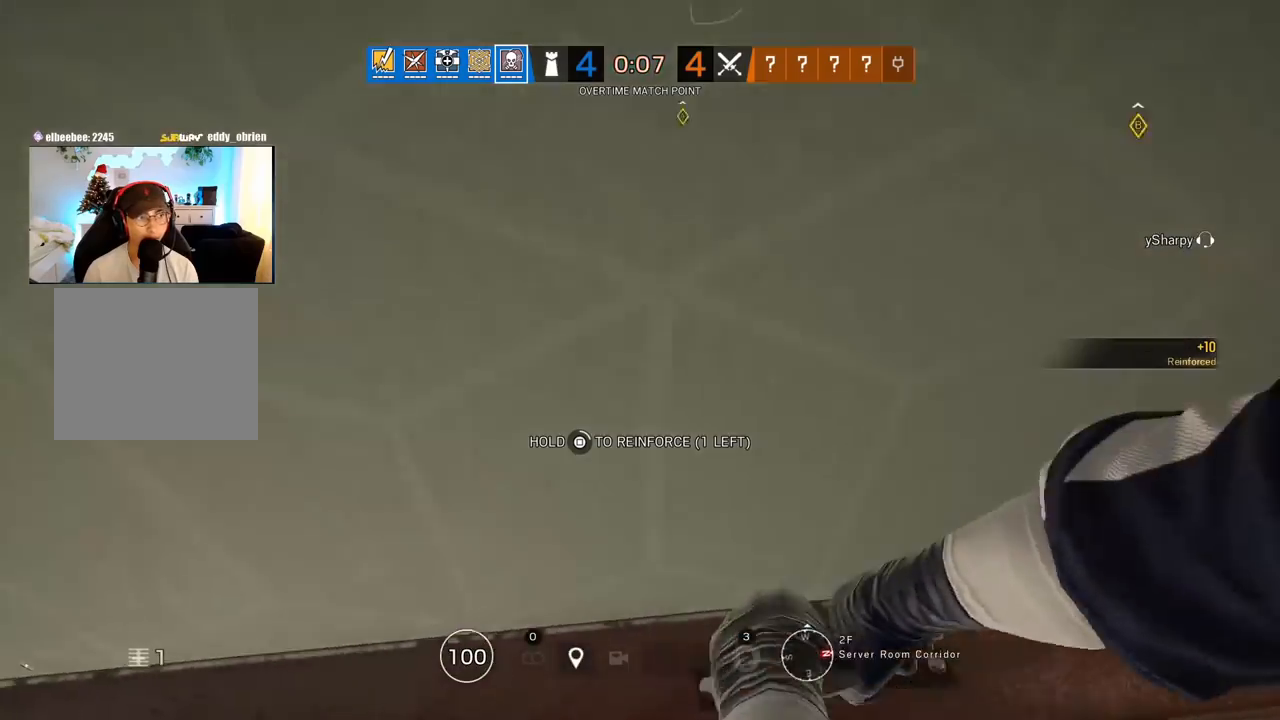
{"buttons": ["SQUARE"], "left_stick": "center", "right_stick": "center", "events": []}
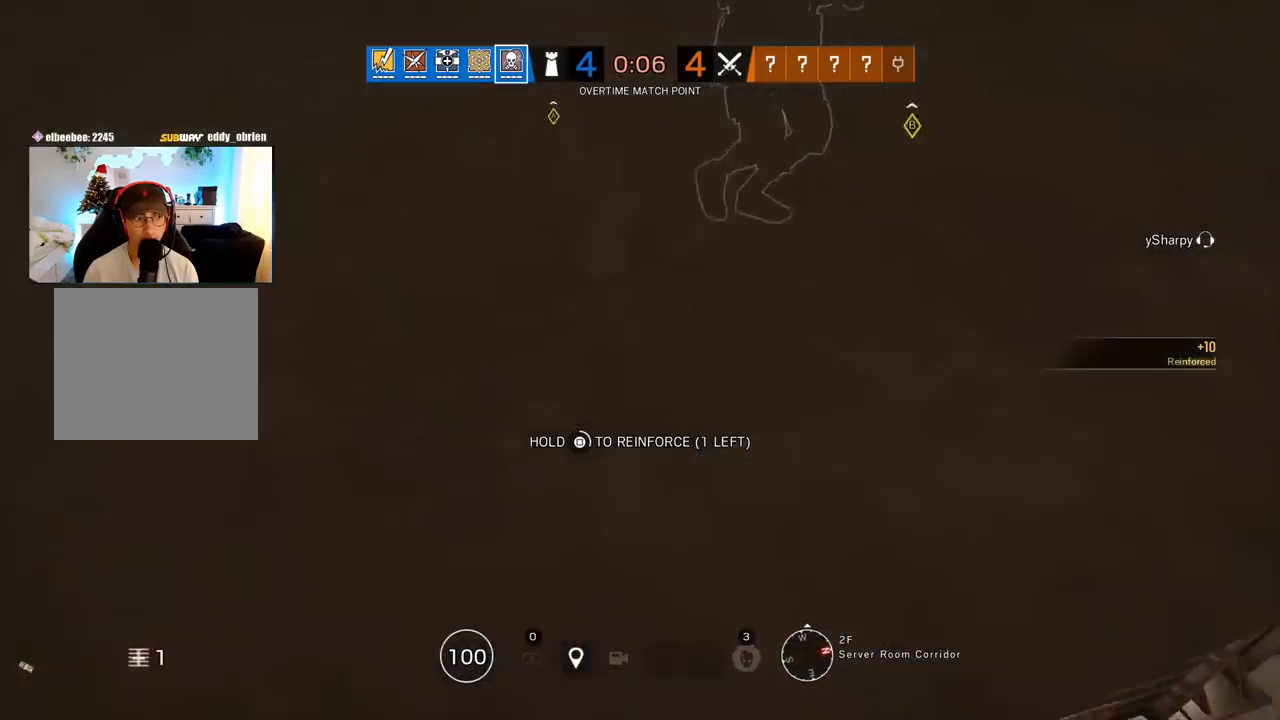
{"buttons": ["SQUARE"], "left_stick": "center", "right_stick": "center", "events": []}
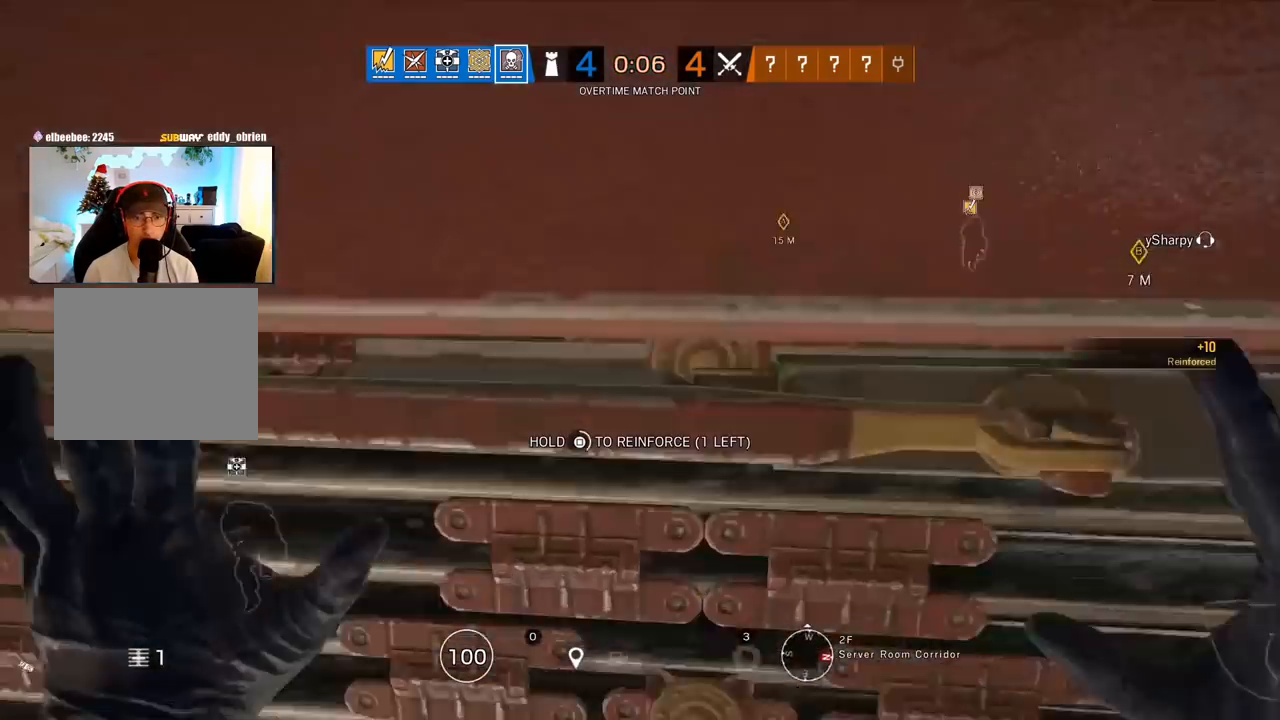
{"buttons": ["SQUARE"], "left_stick": "center", "right_stick": "center", "events": []}
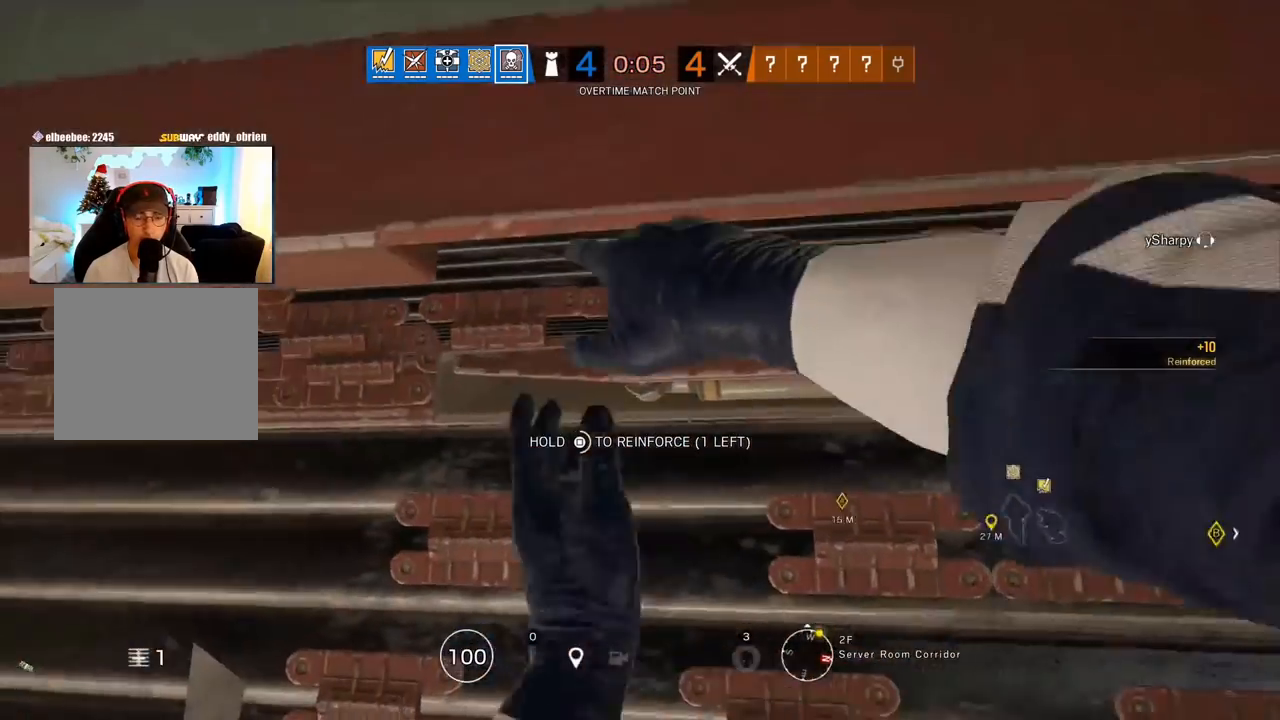
{"buttons": ["SQUARE"], "left_stick": "center", "right_stick": "center", "events": []}
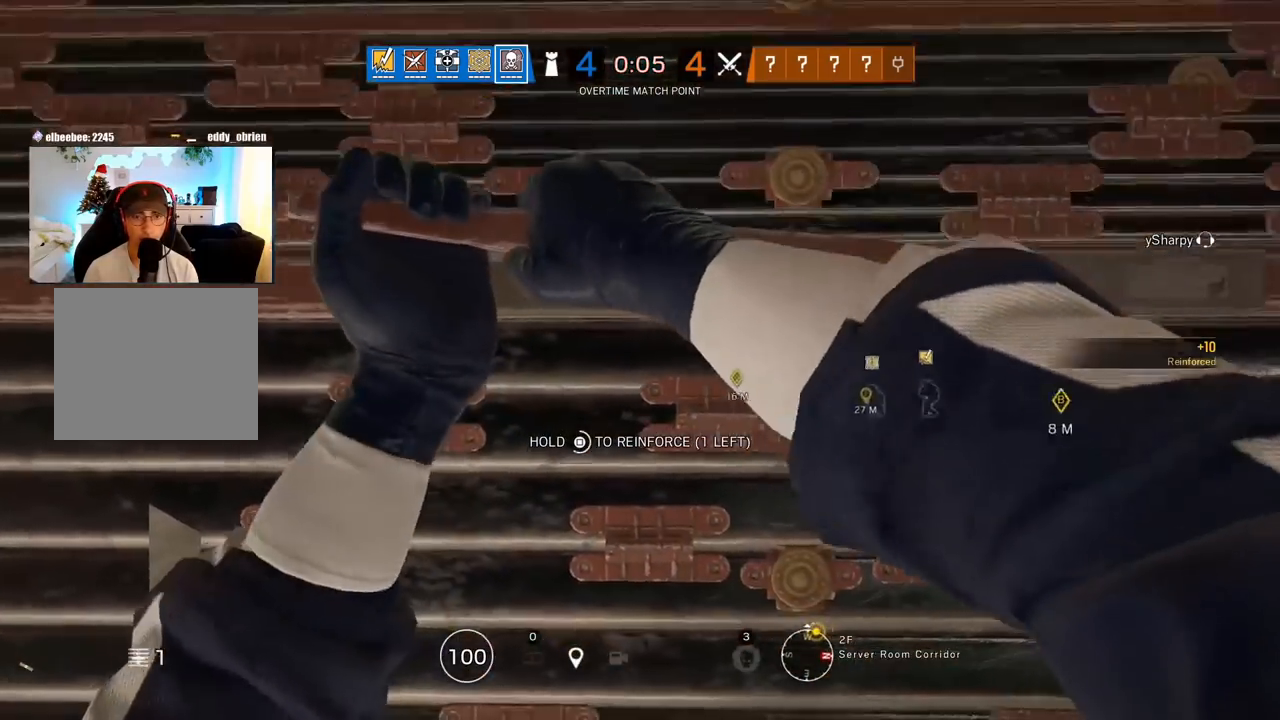
{"buttons": ["SQUARE"], "left_stick": "center", "right_stick": "center", "events": []}
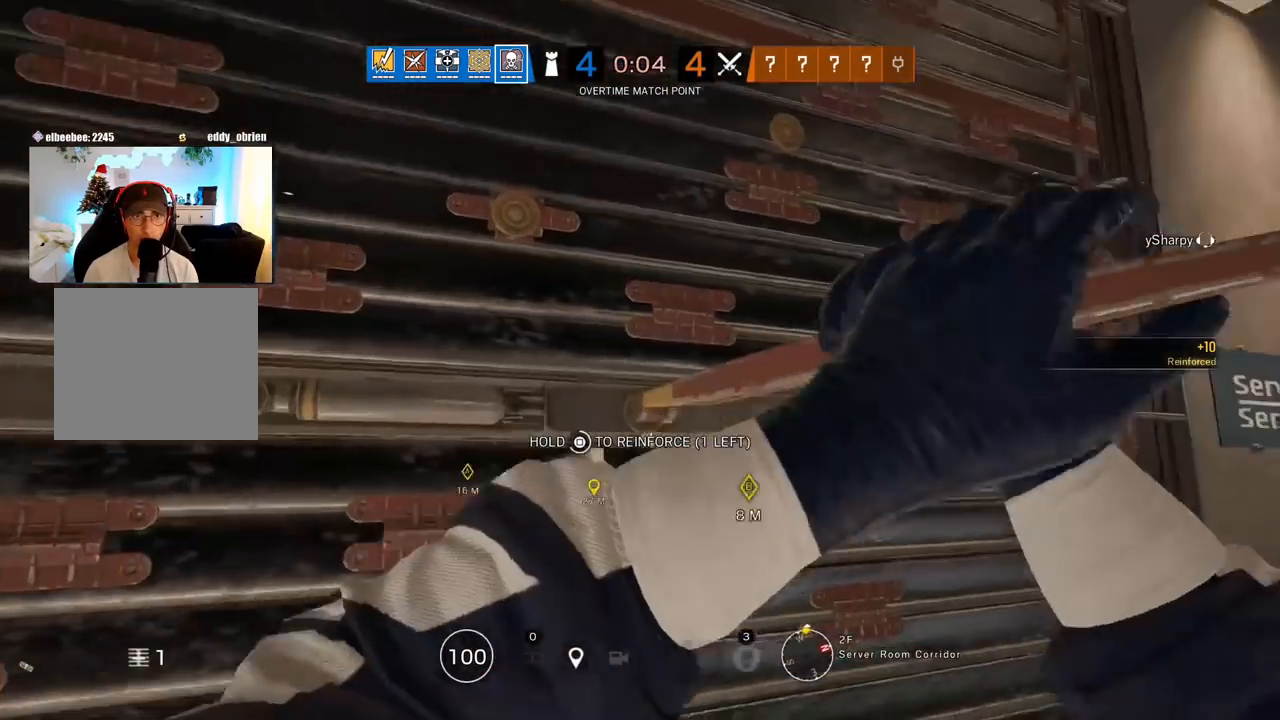
{"buttons": ["SQUARE"], "left_stick": "center", "right_stick": "center", "events": []}
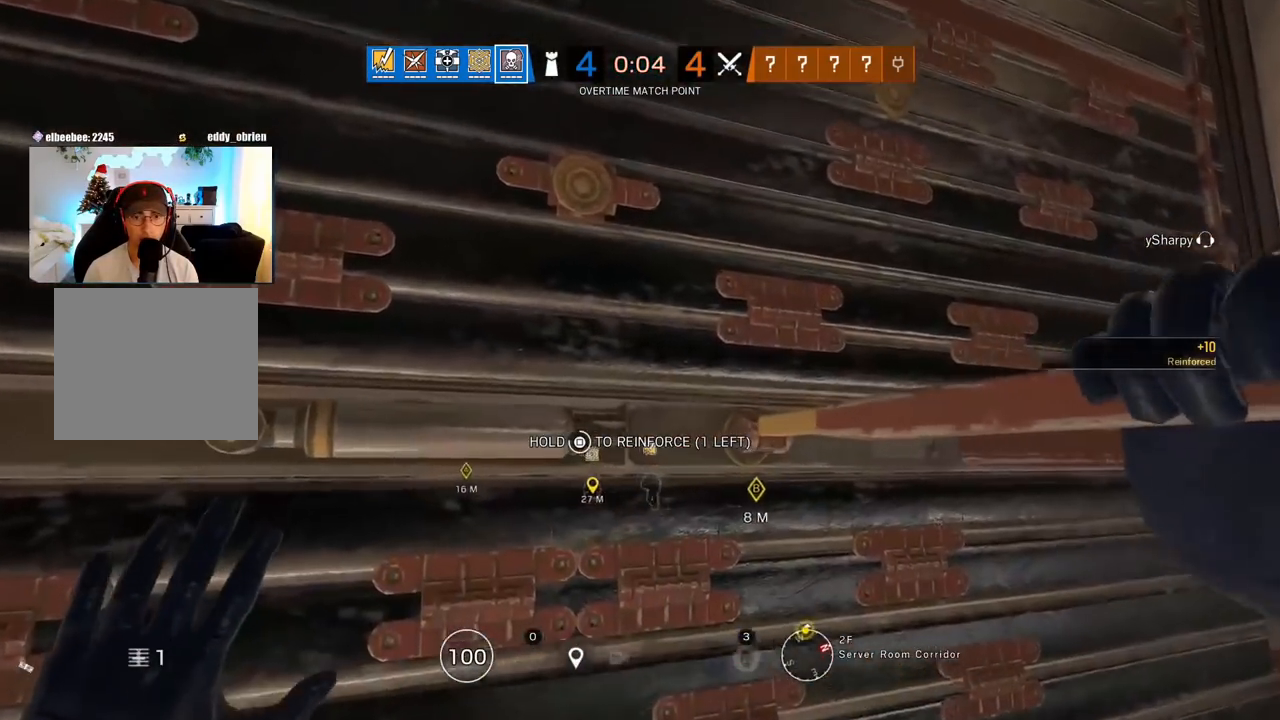
{"buttons": ["SQUARE"], "left_stick": "center", "right_stick": "center", "events": []}
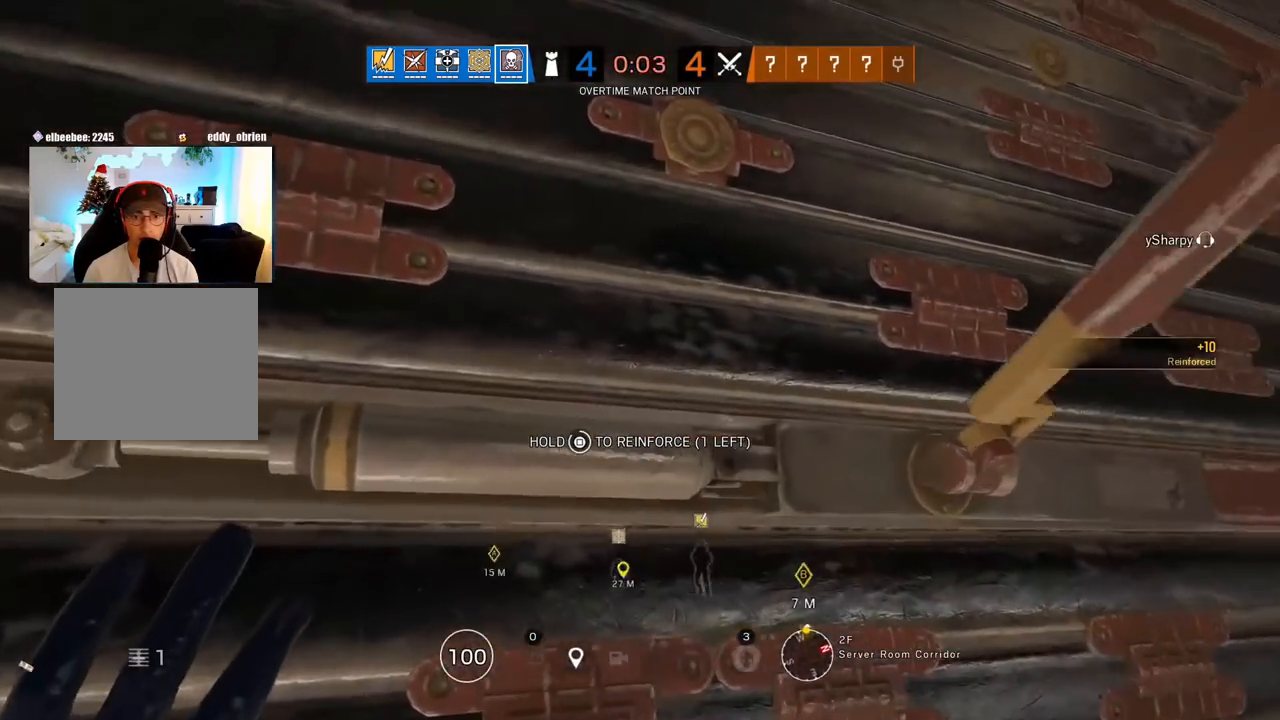
{"buttons": ["SQUARE"], "left_stick": "right", "right_stick": "center", "events": [[467, "left_stick", "right"]]}
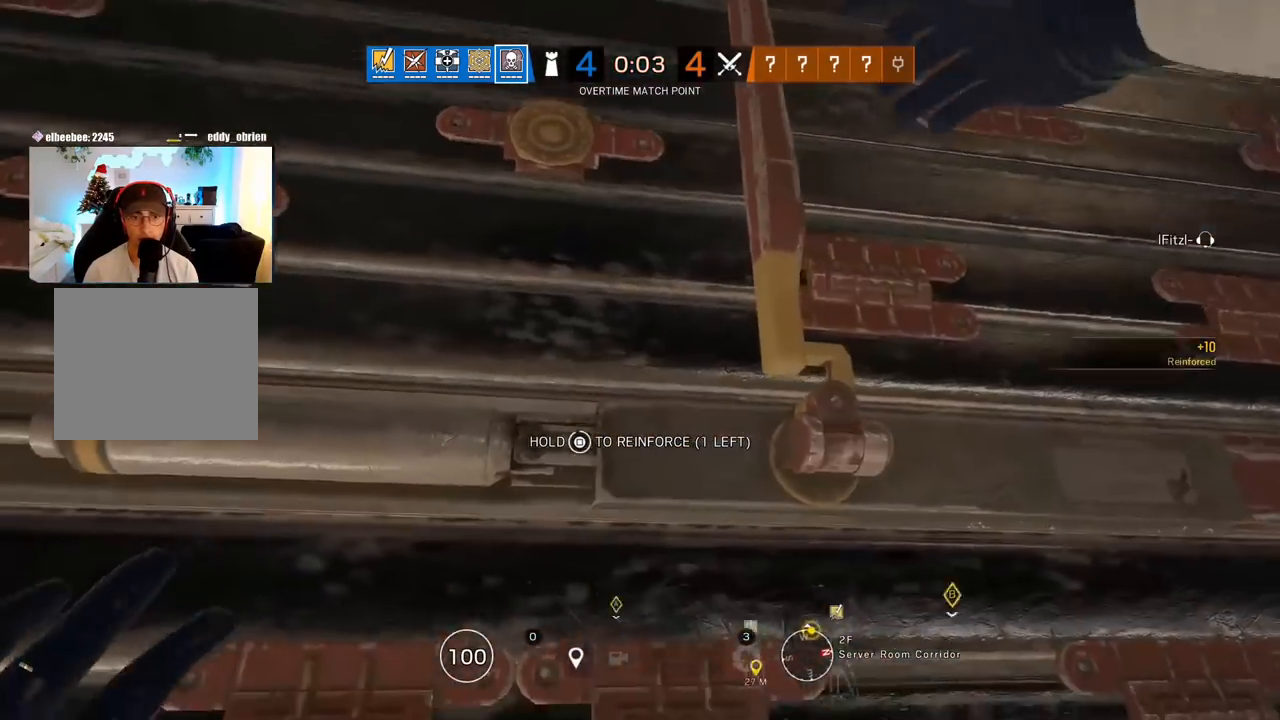
{"buttons": [], "left_stick": "up-right", "right_stick": "right", "events": [[17, "left_stick", "down-right"], [217, "SQUARE", "up"], [350, "left_stick", "right"], [367, "right_stick", "right"], [500, "left_stick", "up-right"]]}
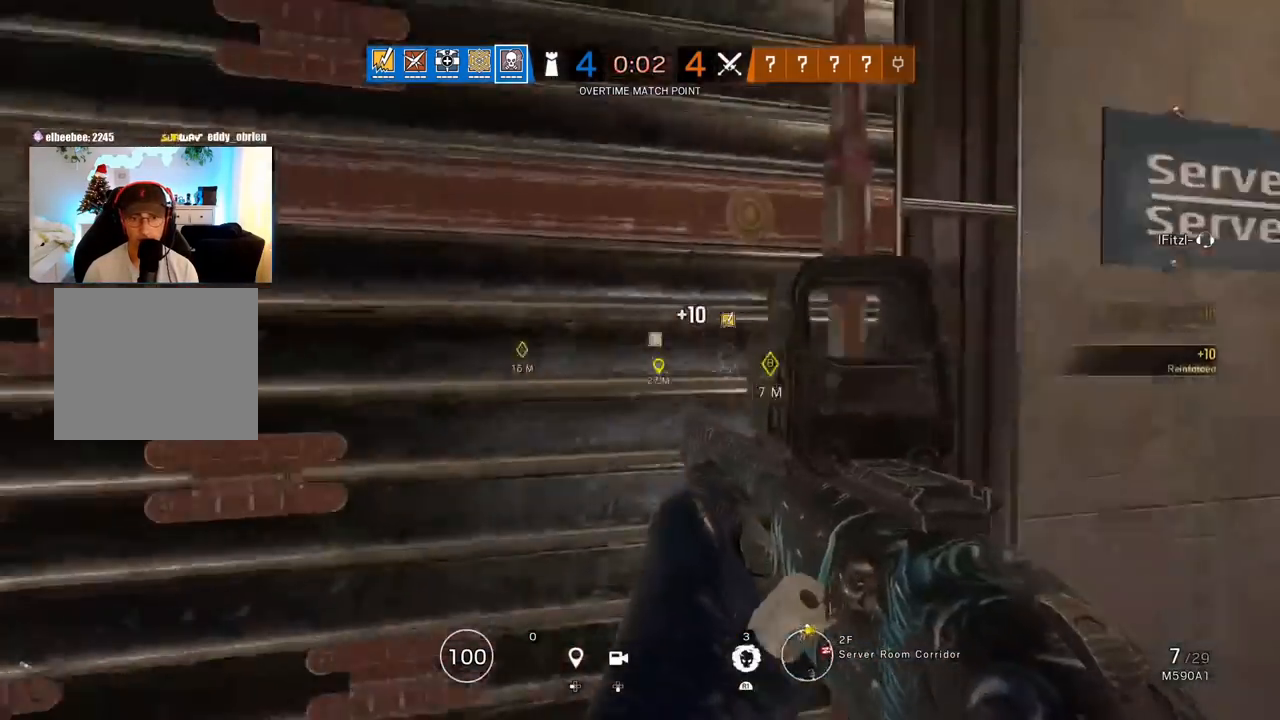
{"buttons": [], "left_stick": "up", "right_stick": "center", "events": [[50, "L3", "down"], [83, "right_stick", "center"], [117, "left_stick", "up"], [150, "L3", "up"], [217, "L3", "down"], [283, "right_stick", "left"], [350, "L3", "up"], [500, "right_stick", "center"]]}
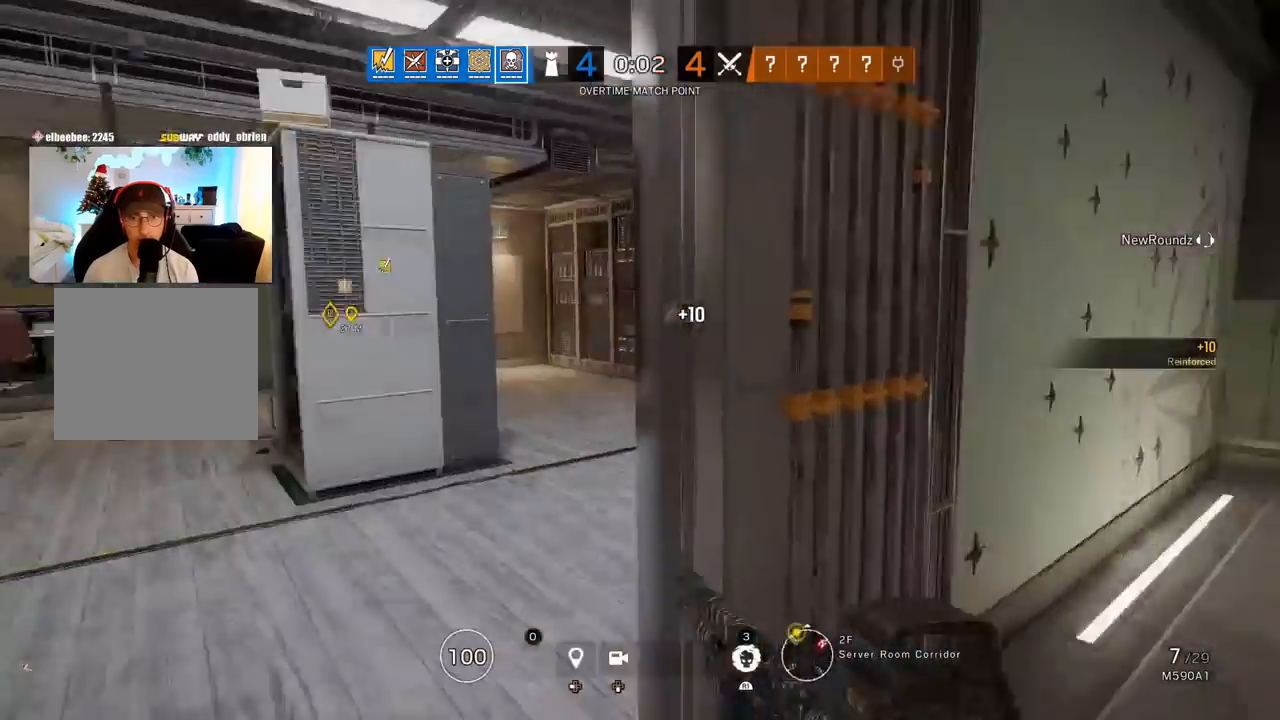
{"buttons": [], "left_stick": "up", "right_stick": "left", "events": [[450, "right_stick", "left"]]}
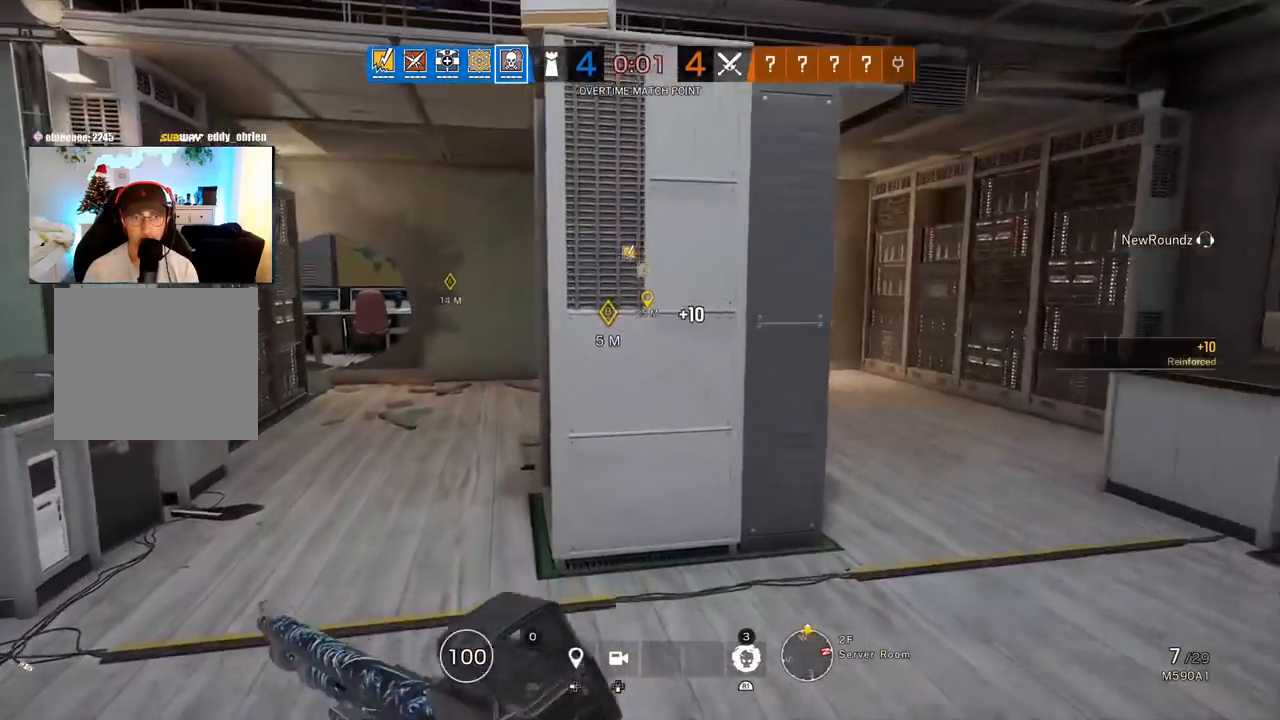
{"buttons": [], "left_stick": "up", "right_stick": "center", "events": [[100, "right_stick", "center"], [317, "right_stick", "right"], [450, "right_stick", "center"]]}
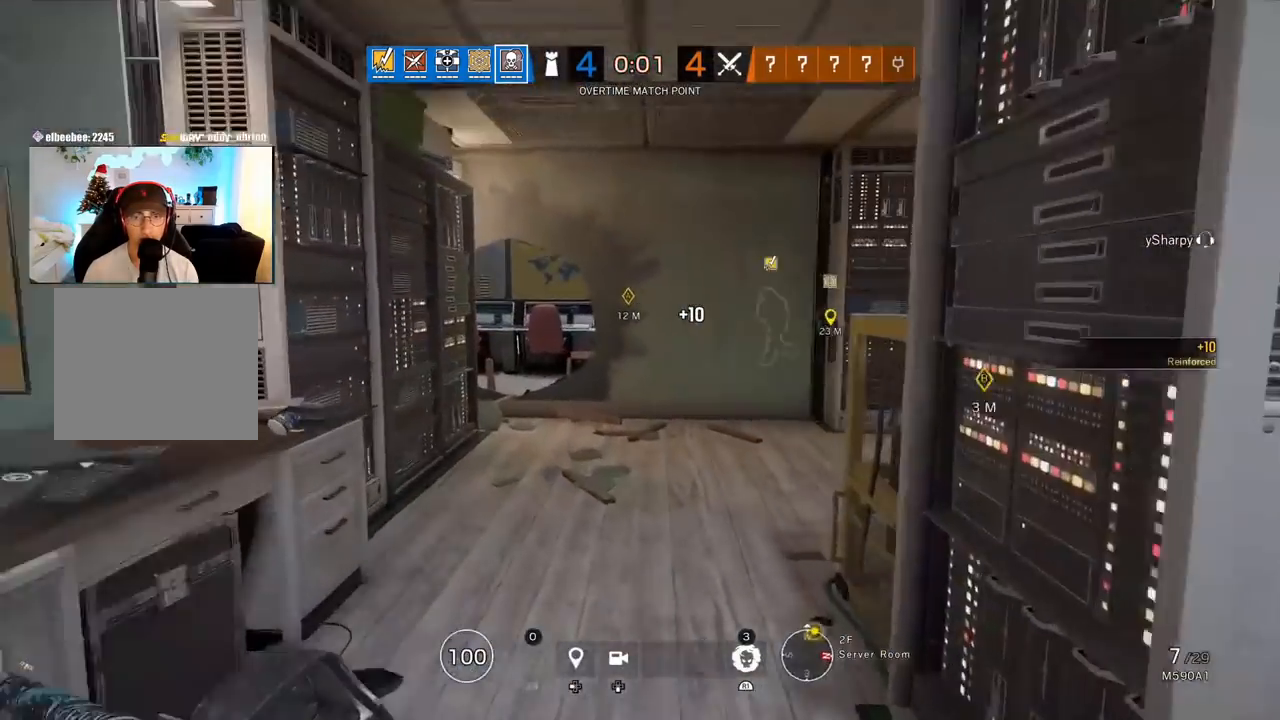
{"buttons": ["L1"], "left_stick": "up", "right_stick": "center", "events": [[233, "R2", "down"], [267, "L1", "down"], [367, "R2", "up"]]}
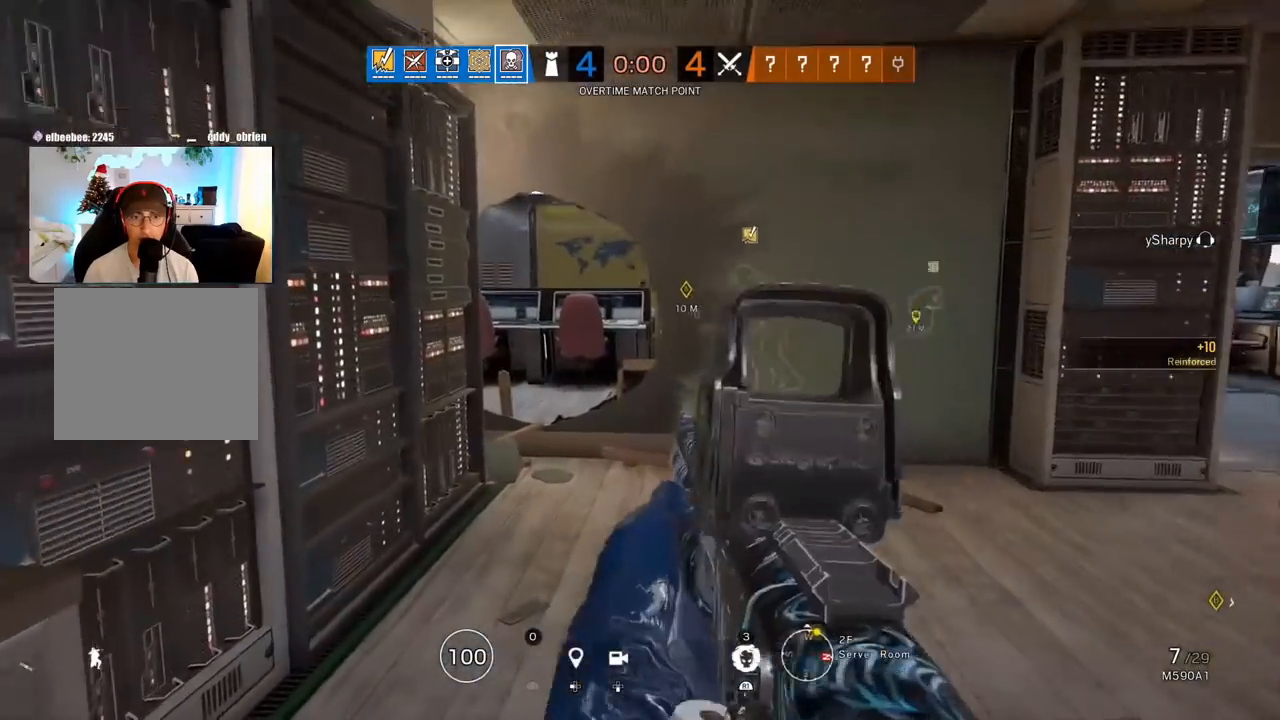
{"buttons": ["L1"], "left_stick": "up-right", "right_stick": "left", "events": [[100, "right_stick", "down-left"], [117, "left_stick", "up-right"], [150, "right_stick", "left"]]}
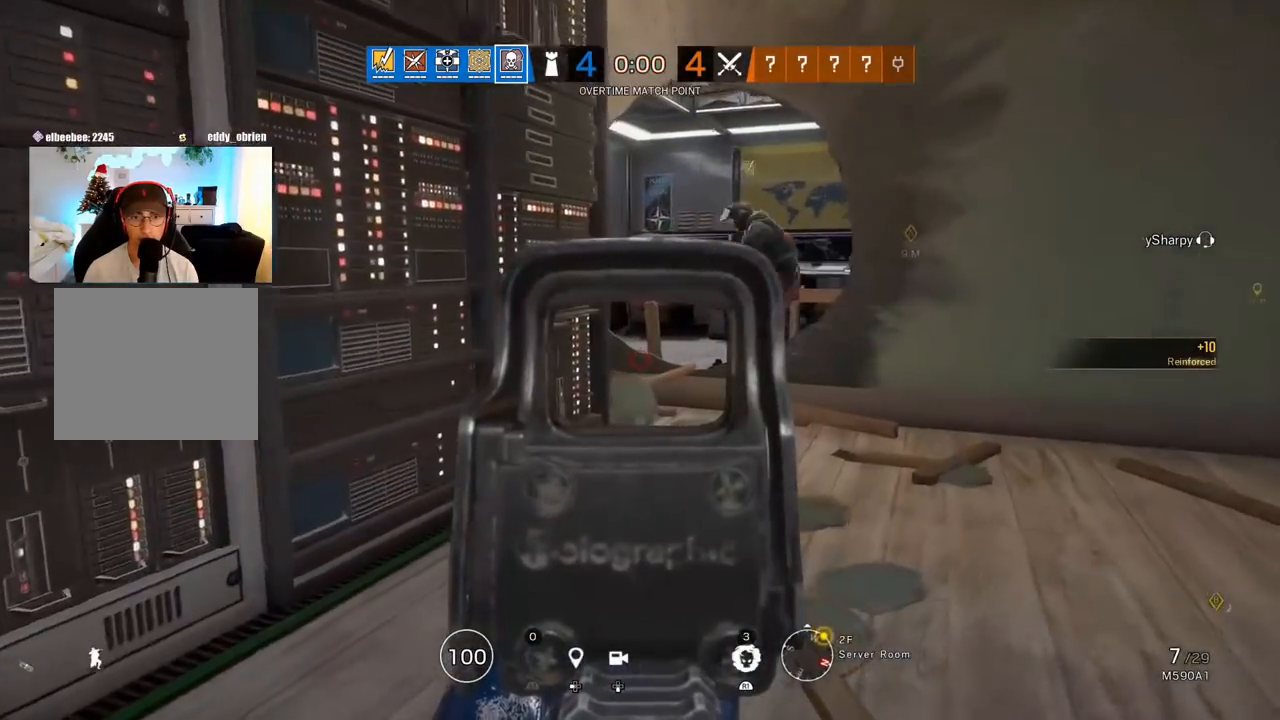
{"buttons": ["L1"], "left_stick": "up", "right_stick": "center", "events": [[167, "right_stick", "center"], [433, "left_stick", "up"]]}
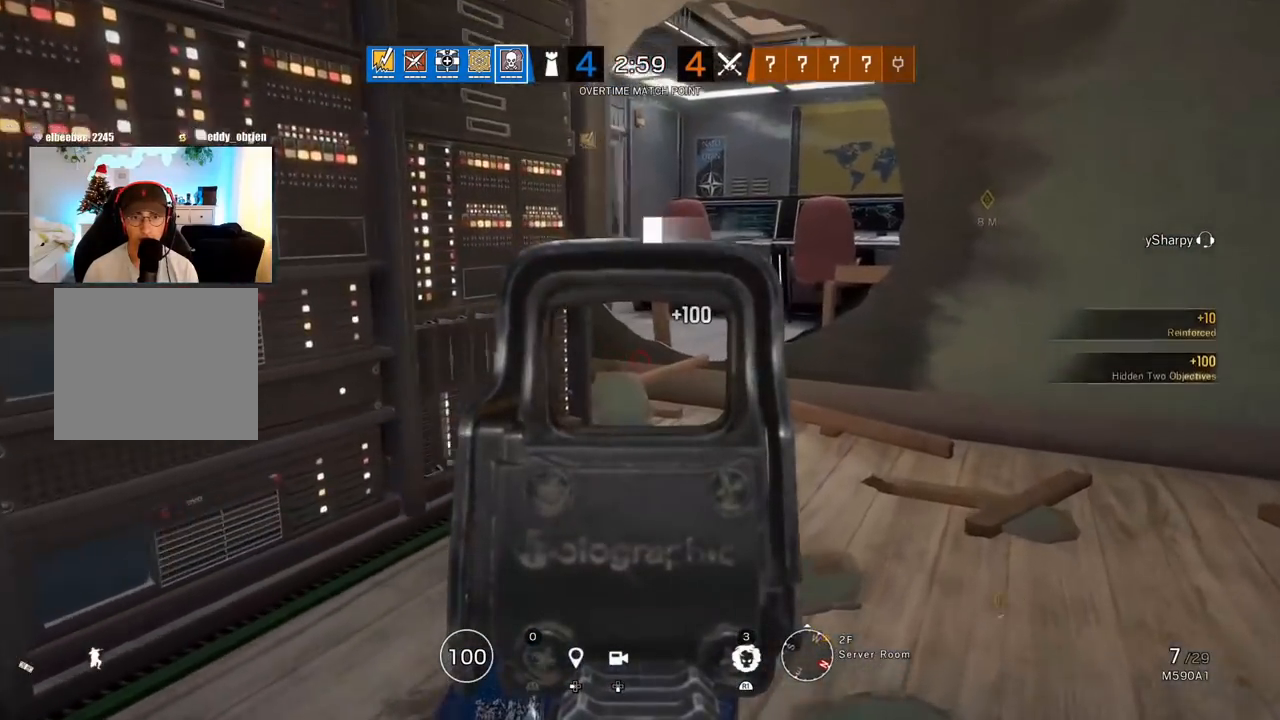
{"buttons": ["L1"], "left_stick": "right", "right_stick": "center", "events": [[400, "R1", "down"], [467, "left_stick", "right"], [500, "R1", "up"]]}
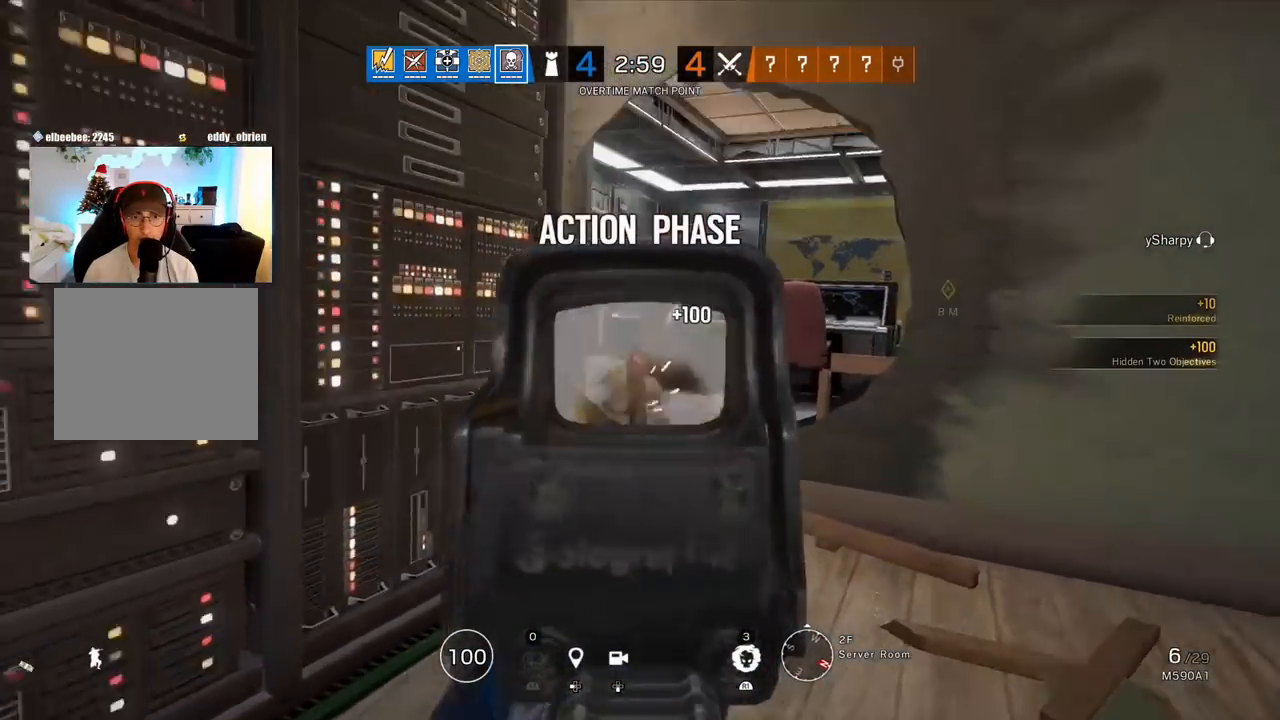
{"buttons": ["L1"], "left_stick": "down-right", "right_stick": "center", "events": [[117, "left_stick", "center"], [283, "left_stick", "down-right"]]}
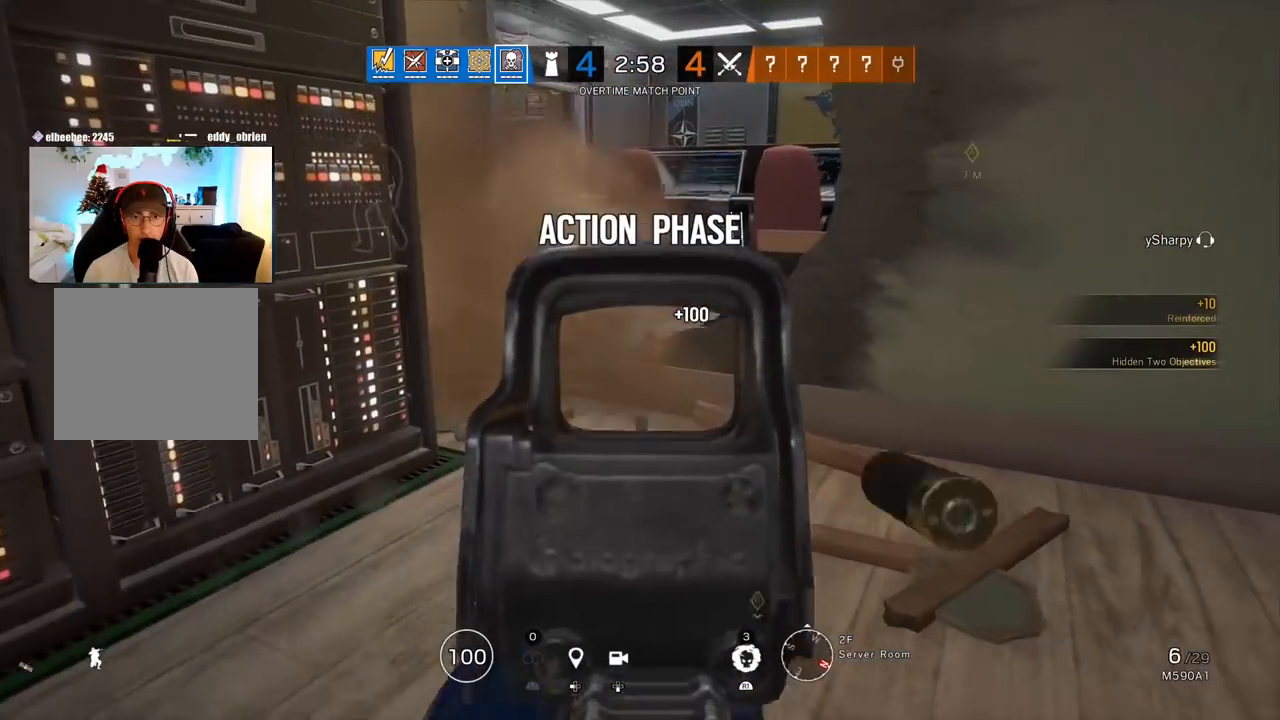
{"buttons": [], "left_stick": "right", "right_stick": "right", "events": [[150, "R1", "down"], [250, "R1", "up"], [367, "L1", "up"], [400, "right_stick", "right"], [467, "left_stick", "right"]]}
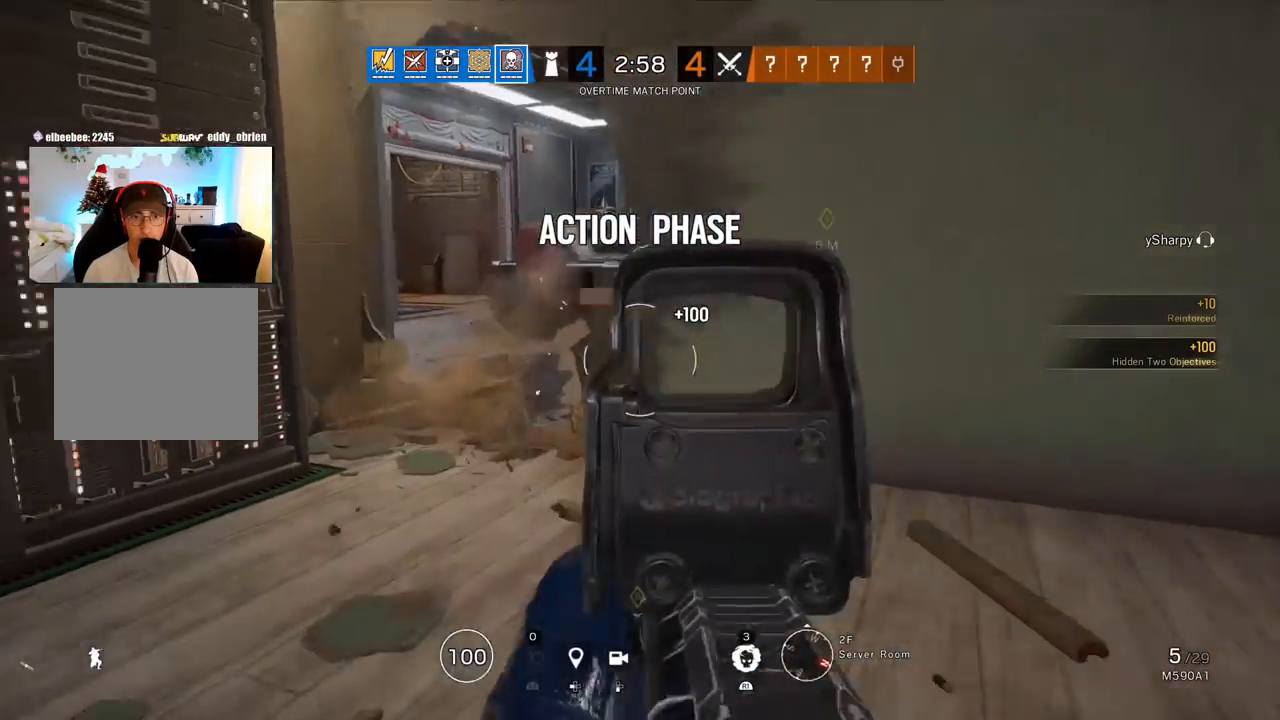
{"buttons": ["L3"], "left_stick": "up", "right_stick": "center", "events": [[17, "L3", "down"], [17, "left_stick", "up-right"], [67, "left_stick", "up"], [117, "right_stick", "center"], [150, "L3", "up"], [217, "L3", "down"], [317, "right_stick", "up-left"], [350, "L3", "up"], [400, "L3", "down"], [467, "right_stick", "center"]]}
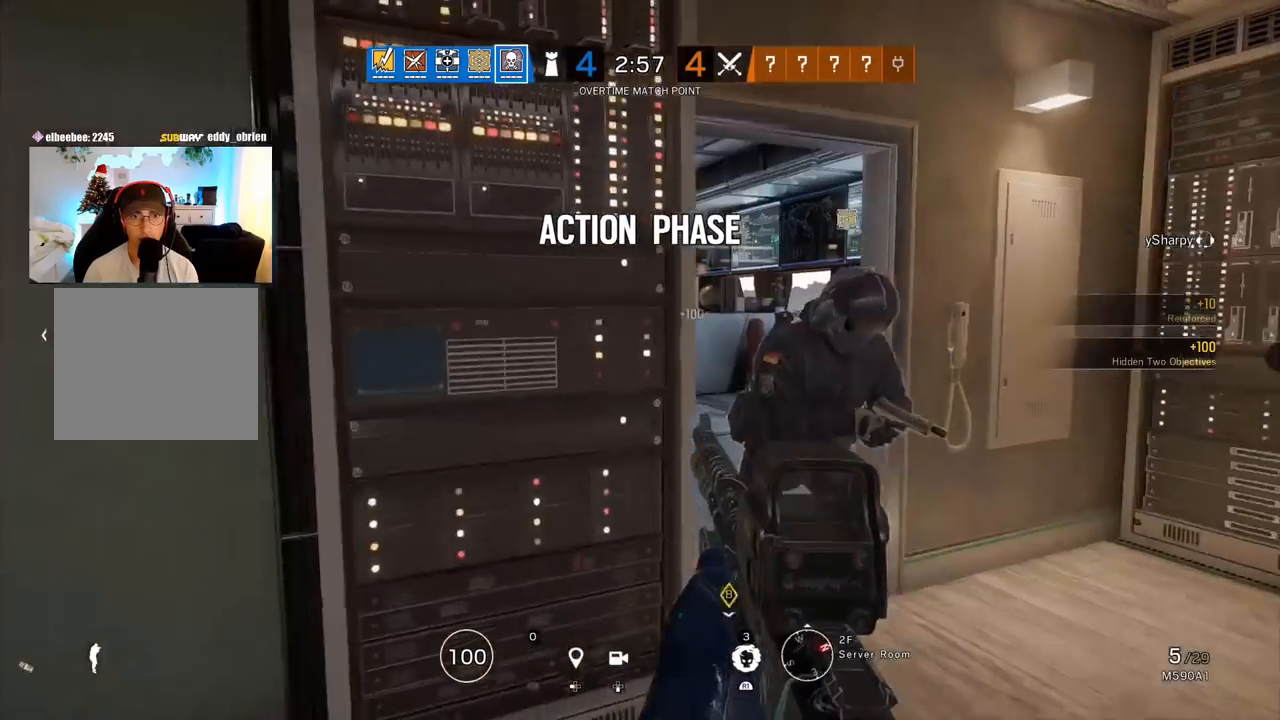
{"buttons": [], "left_stick": "up", "right_stick": "left", "events": [[50, "L3", "up"], [100, "SQUARE", "down"], [183, "SQUARE", "up"], [367, "right_stick", "left"]]}
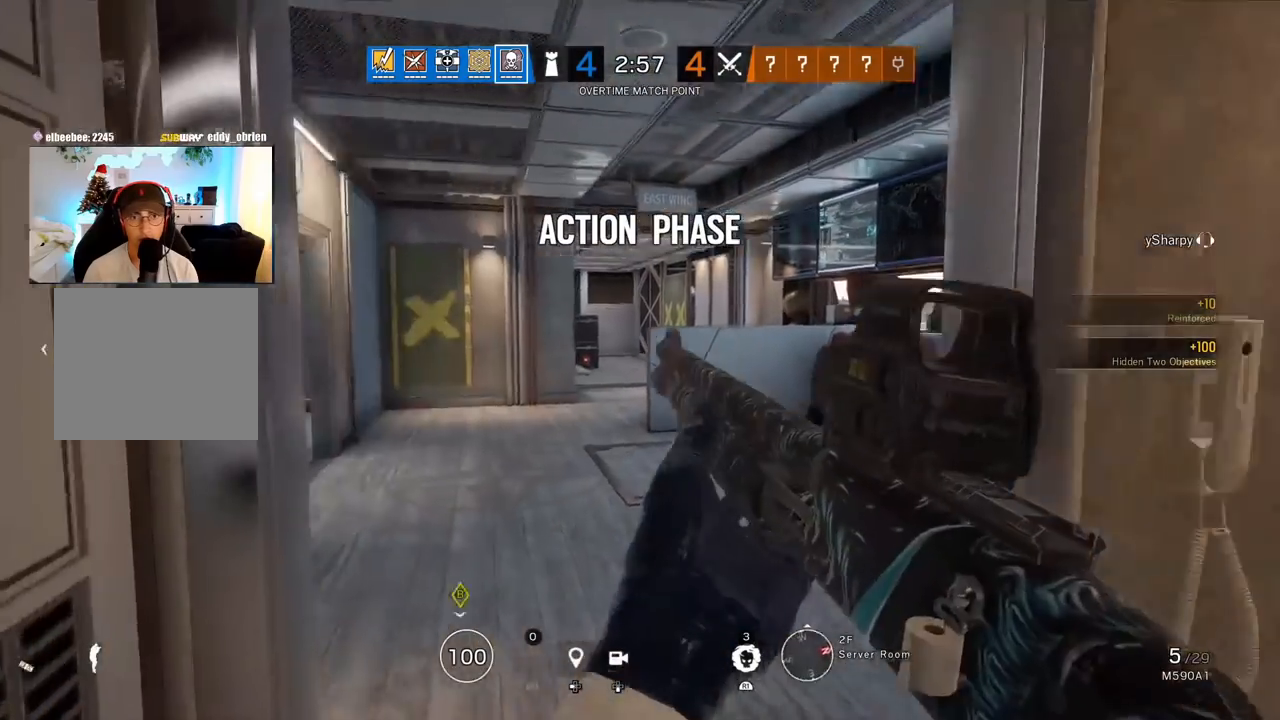
{"buttons": [], "left_stick": "down-right", "right_stick": "left", "events": [[100, "left_stick", "up-right"], [117, "right_stick", "center"], [283, "right_stick", "left"], [350, "left_stick", "right"], [450, "left_stick", "down-right"]]}
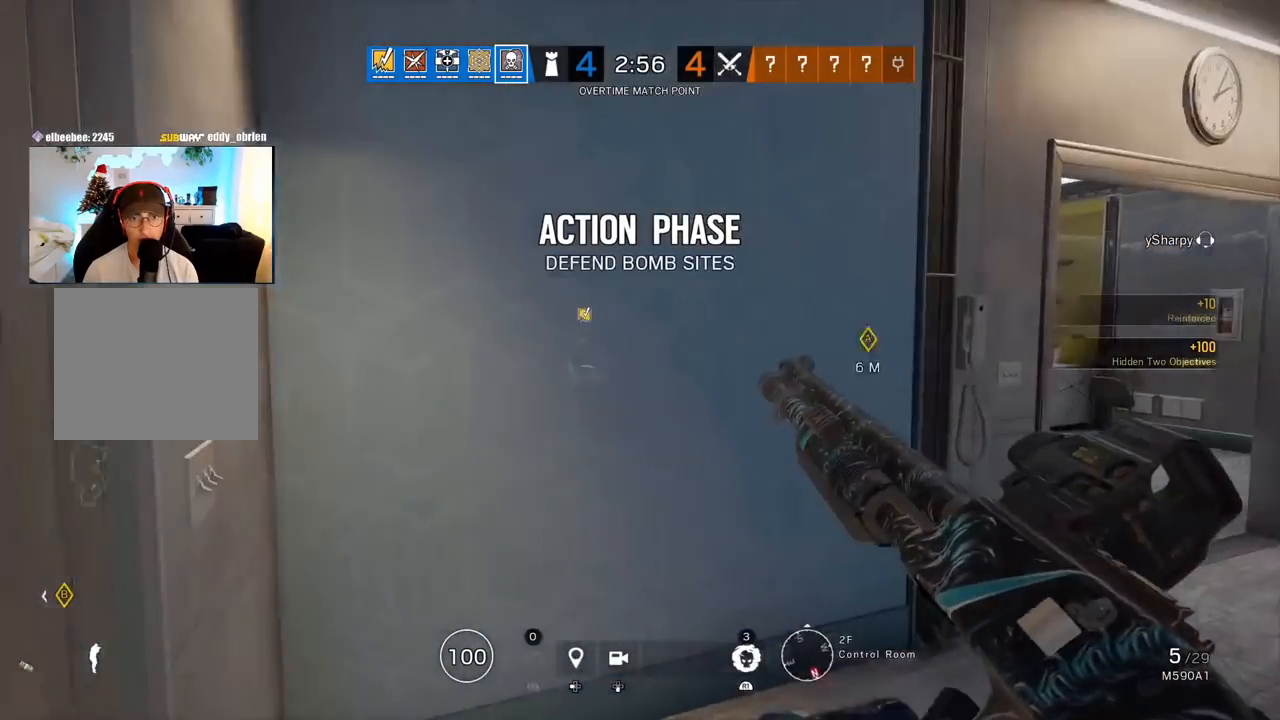
{"buttons": [], "left_stick": "up", "right_stick": "center", "events": [[133, "left_stick", "right"], [433, "left_stick", "center"], [483, "right_stick", "center"], [500, "left_stick", "up"]]}